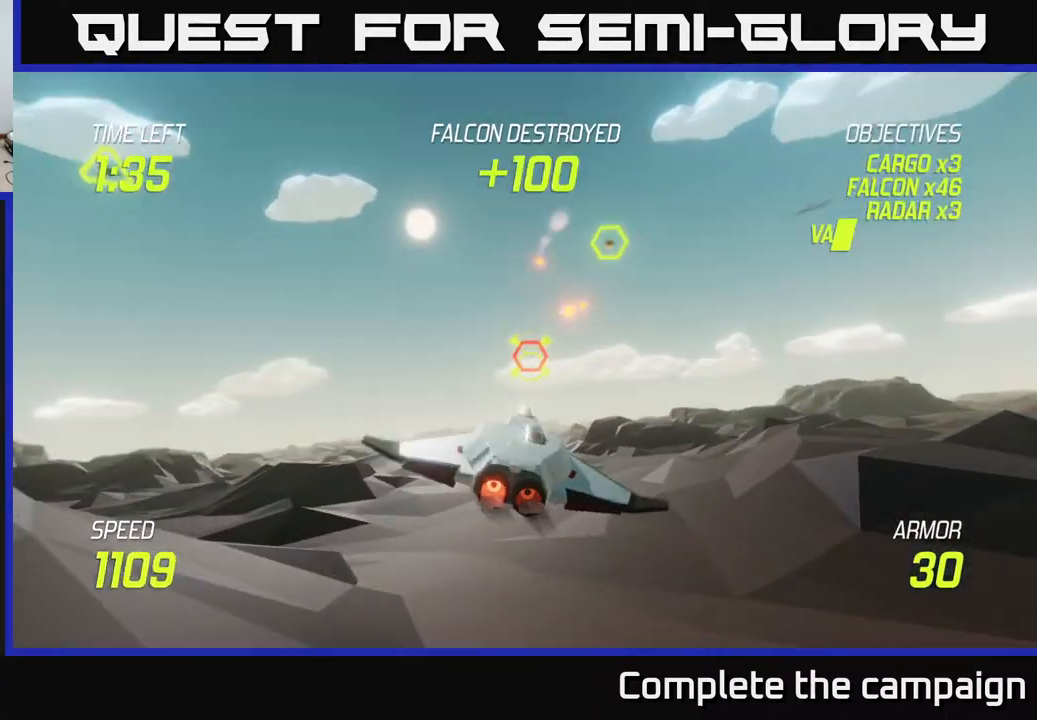
Gameplay with a controller (Xbox layout); each line is a JSON object with the inputs held at the frame after it. "events" lists button and stick changes between this image and that frame as [ms after this image, input, new state], when the widget could be followed in between.
{"buttons": ["L2"], "left_stick": "up-left", "right_stick": "center", "events": [[100, "L2", "up"], [167, "L2", "down"], [183, "left_stick", "up-left"]]}
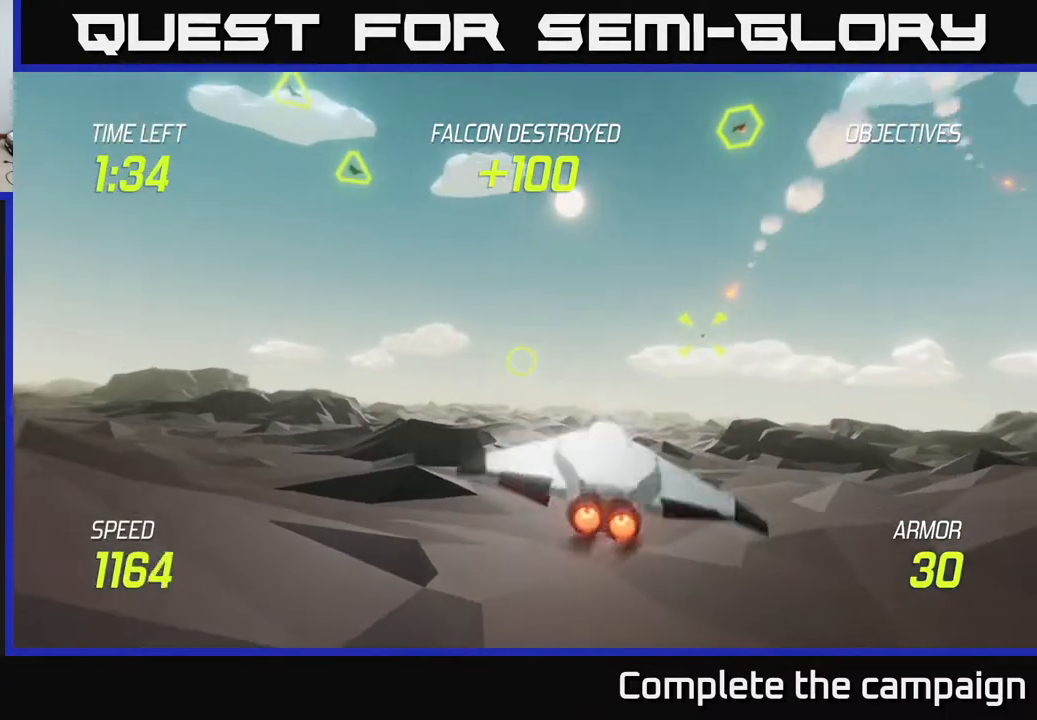
{"buttons": [], "left_stick": "up-left", "right_stick": "center", "events": [[400, "L2", "up"]]}
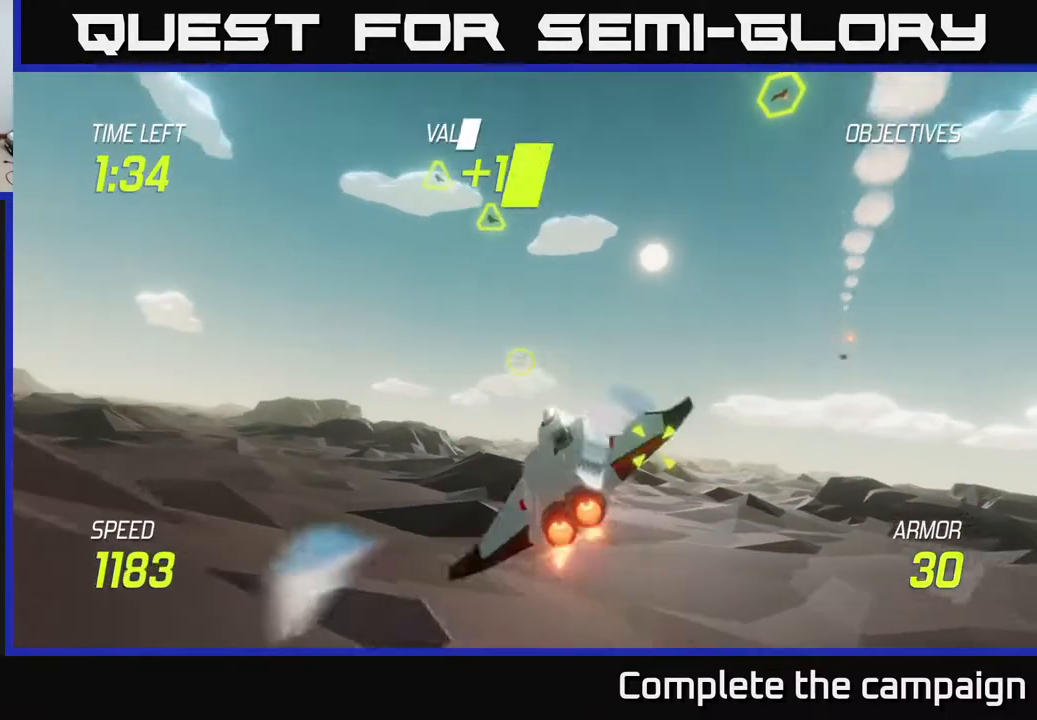
{"buttons": [], "left_stick": "left", "right_stick": "center", "events": [[83, "R2", "down"], [250, "R2", "up"], [267, "left_stick", "left"], [367, "R2", "down"], [500, "R2", "up"]]}
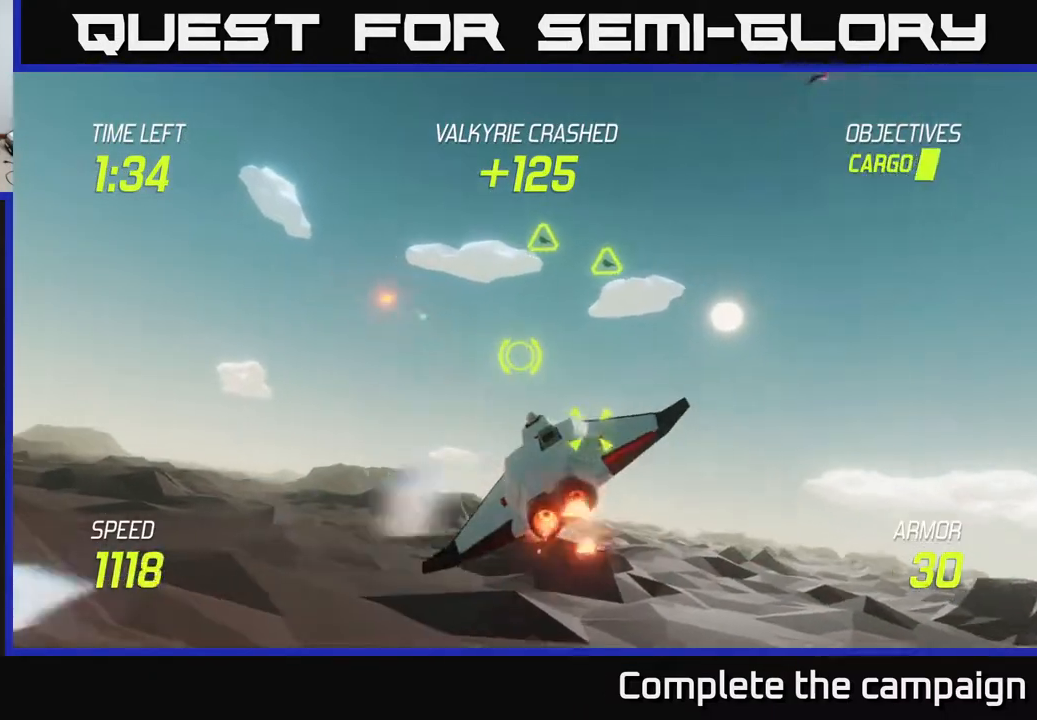
{"buttons": ["L2", "R2"], "left_stick": "down-left", "right_stick": "center", "events": [[167, "R2", "down"], [200, "left_stick", "down-left"], [317, "R2", "up"], [383, "L2", "down"], [400, "R2", "down"]]}
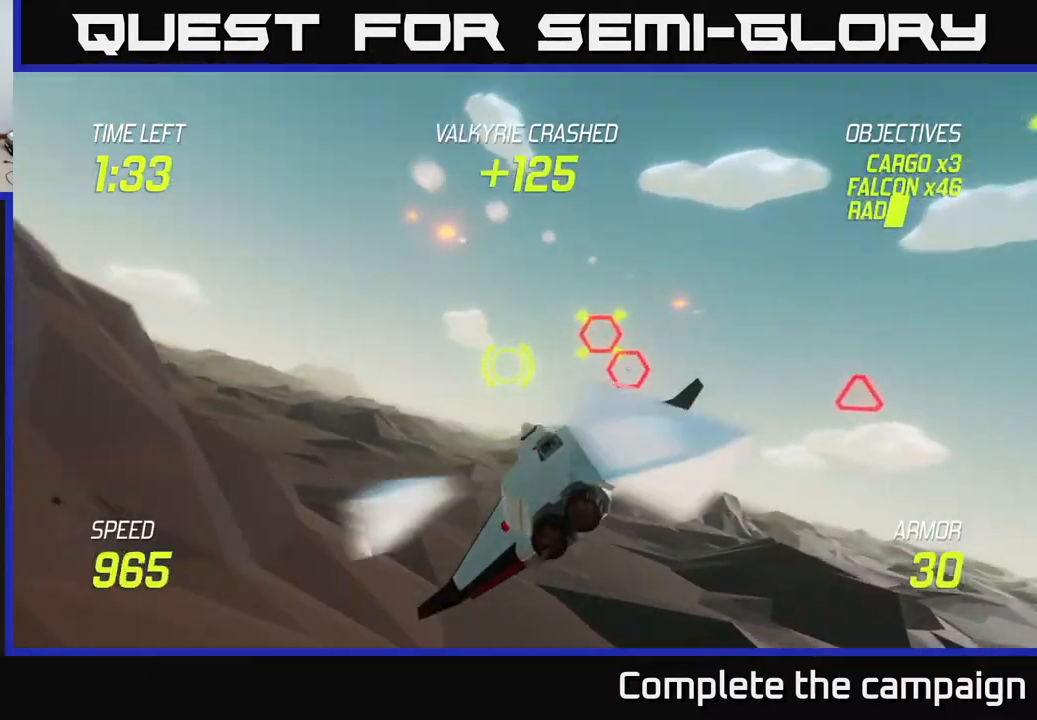
{"buttons": ["L2"], "left_stick": "up-right", "right_stick": "center", "events": [[17, "R2", "up"], [50, "L2", "up"], [67, "left_stick", "up-left"], [117, "L2", "down"], [267, "L2", "up"], [317, "L2", "down"], [317, "left_stick", "up-right"]]}
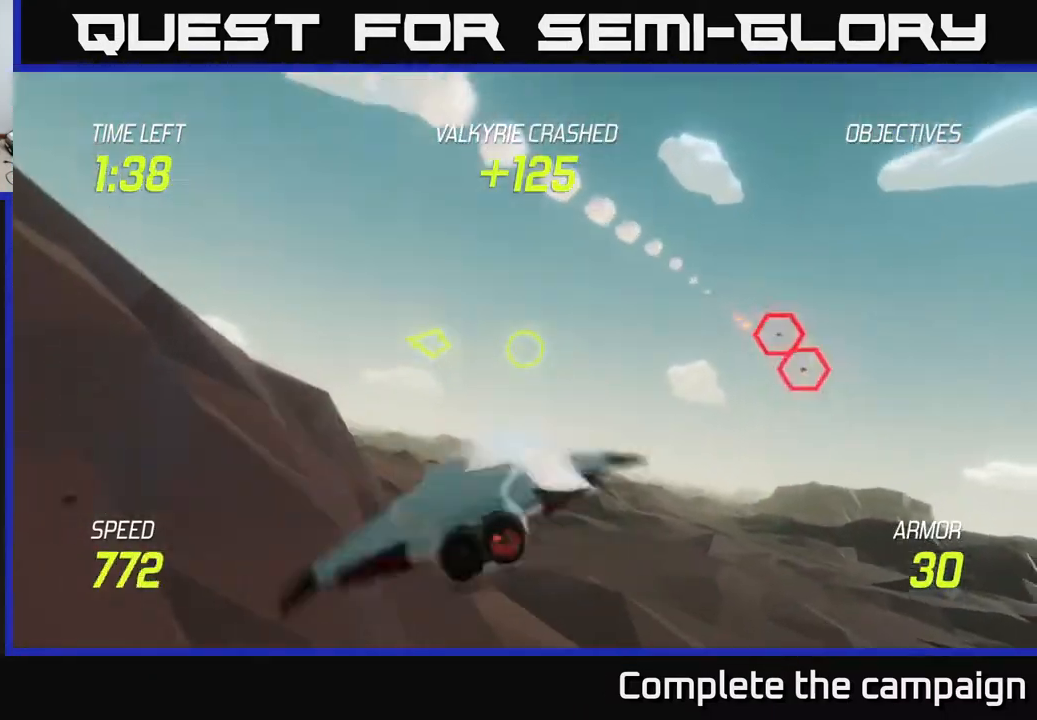
{"buttons": ["R2"], "left_stick": "left", "right_stick": "center", "events": [[83, "left_stick", "left"], [183, "left_stick", "center"], [233, "left_stick", "right"], [283, "left_stick", "up-right"], [450, "left_stick", "up-left"], [483, "R2", "down"], [500, "L2", "up"], [500, "left_stick", "left"]]}
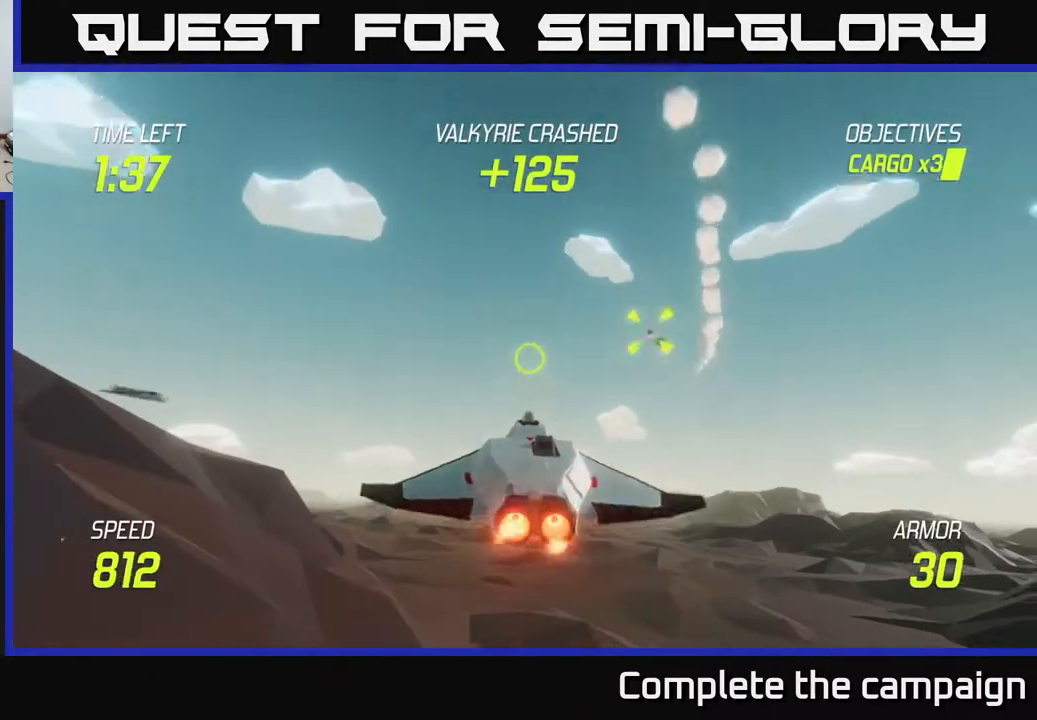
{"buttons": [], "left_stick": "left", "right_stick": "center", "events": [[167, "R2", "up"], [267, "left_stick", "up-left"], [333, "R2", "down"], [467, "R2", "up"], [500, "left_stick", "left"]]}
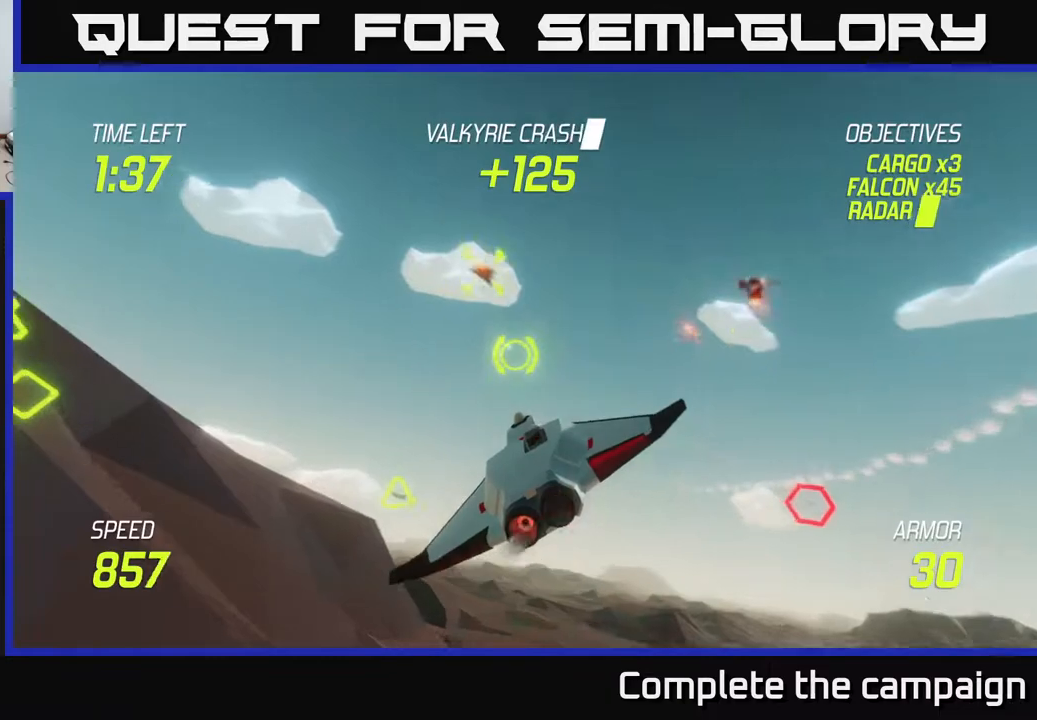
{"buttons": [], "left_stick": "down-left", "right_stick": "center", "events": [[17, "L2", "down"], [17, "left_stick", "down"], [150, "R2", "down"], [150, "left_stick", "down-right"], [167, "L2", "up"], [233, "L2", "down"], [233, "R2", "up"], [383, "L2", "up"], [483, "left_stick", "down-left"]]}
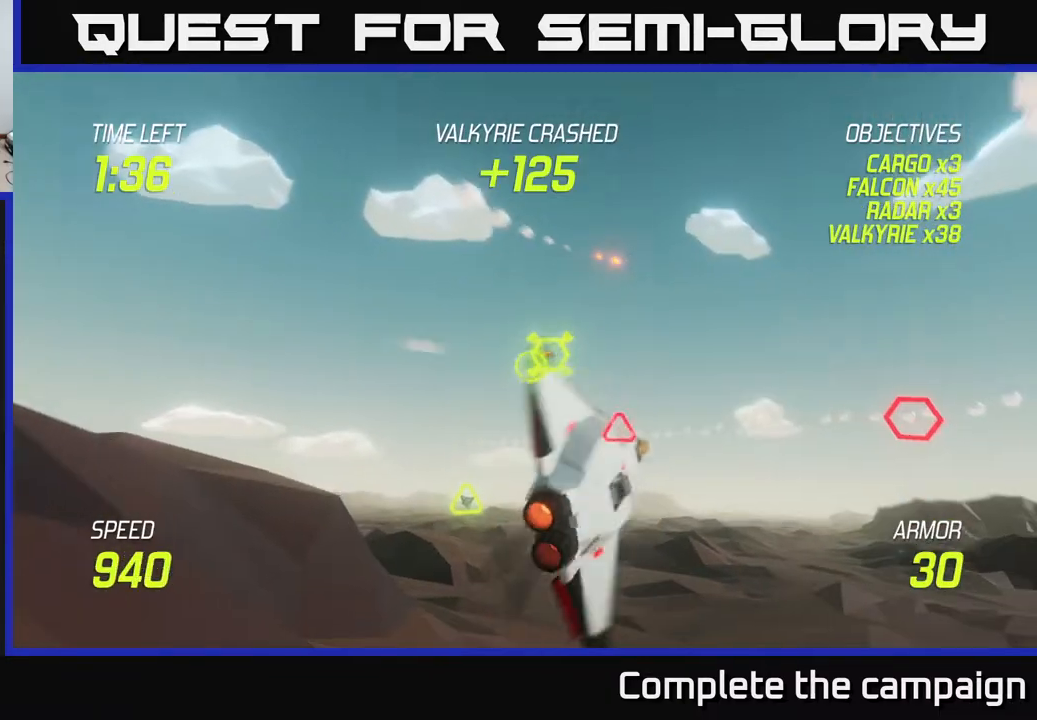
{"buttons": [], "left_stick": "up-right", "right_stick": "center", "events": [[133, "left_stick", "up-left"], [167, "L2", "down"], [183, "left_stick", "up-right"], [267, "L2", "up"]]}
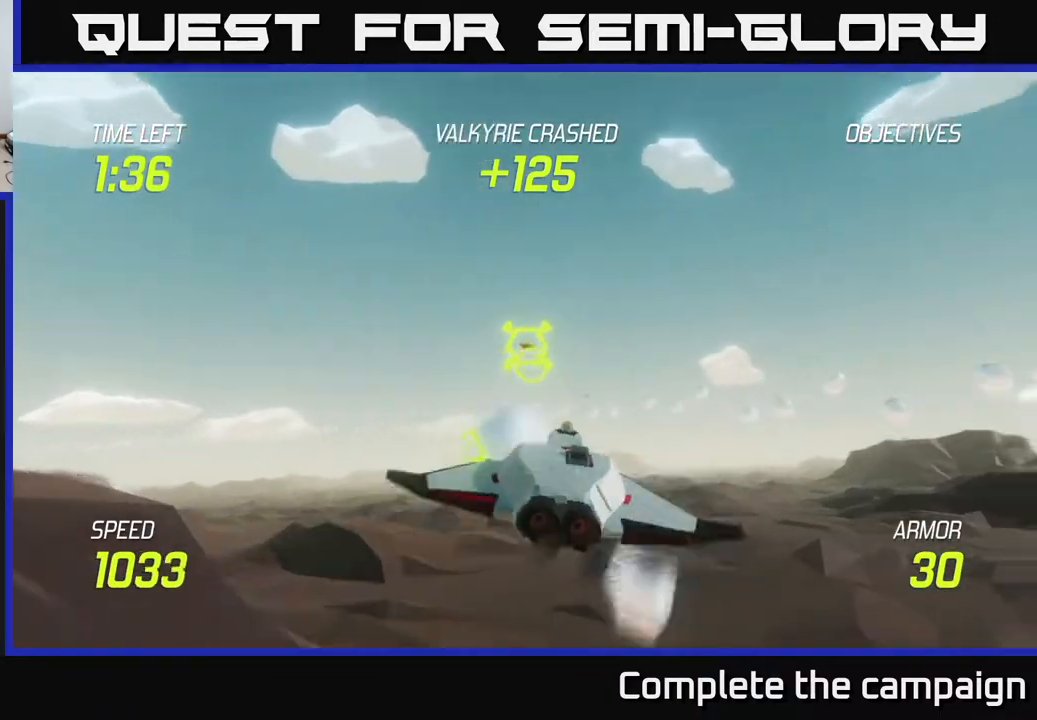
{"buttons": ["L2", "R2"], "left_stick": "left", "right_stick": "center", "events": [[17, "R2", "down"], [33, "left_stick", "left"], [133, "R2", "up"], [183, "left_stick", "down"], [383, "left_stick", "left"], [400, "L2", "down"], [400, "R2", "down"]]}
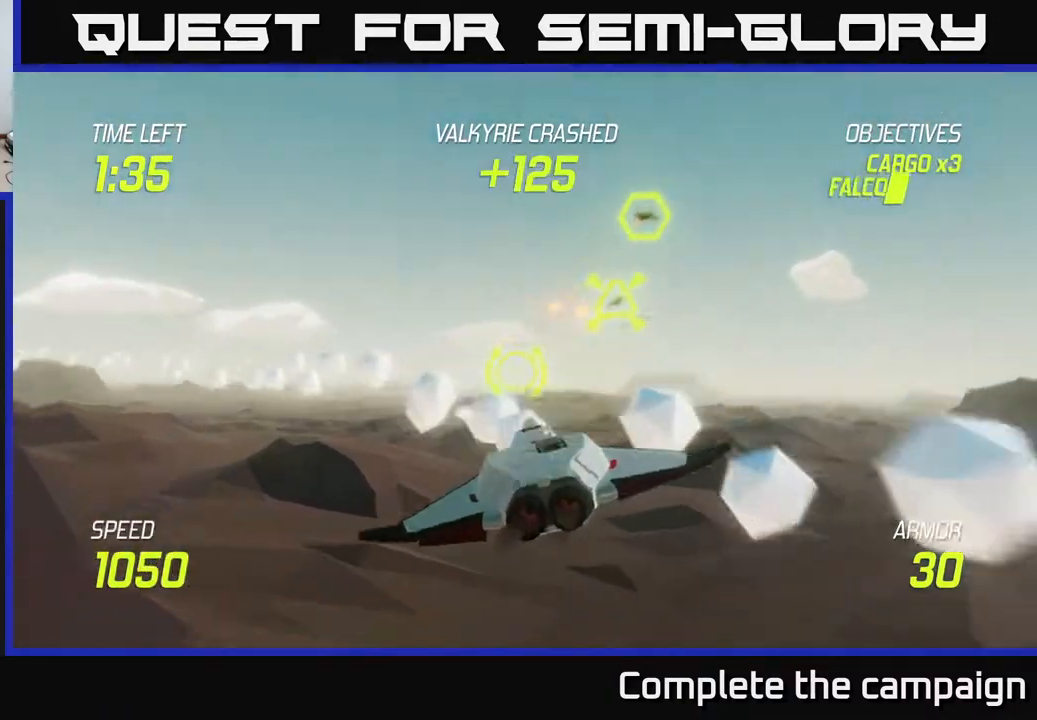
{"buttons": [], "left_stick": "up-left", "right_stick": "center", "events": [[33, "L2", "up"], [33, "R2", "up"], [117, "L2", "down"], [250, "L2", "up"], [250, "left_stick", "up-left"]]}
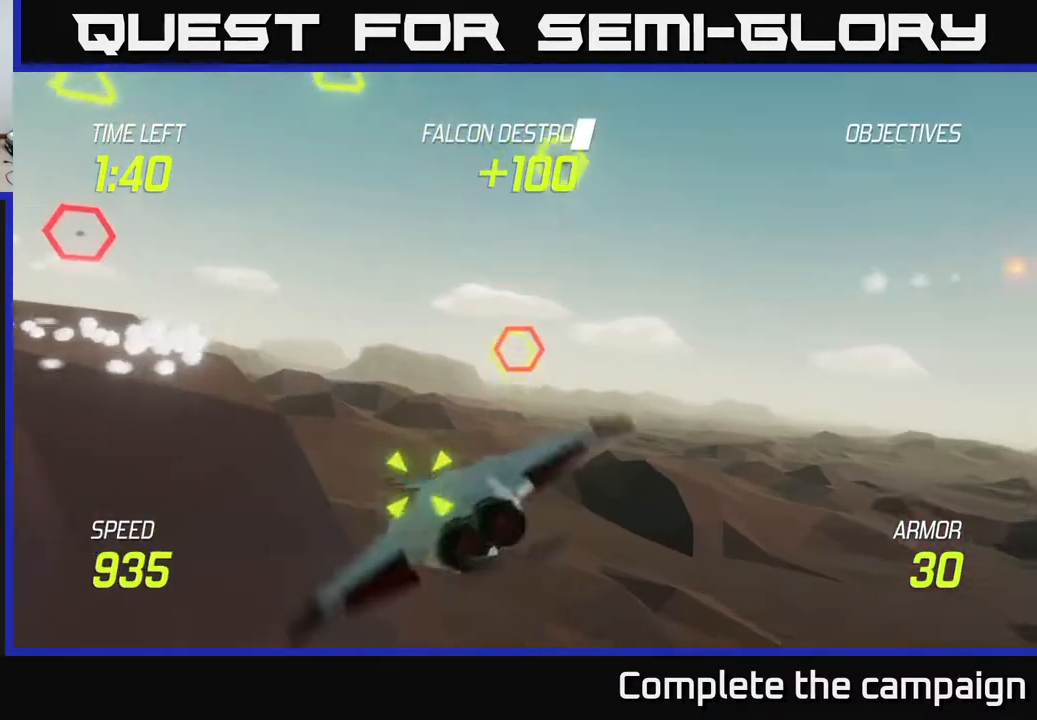
{"buttons": ["L2"], "left_stick": "down-right", "right_stick": "center", "events": [[200, "left_stick", "left"], [217, "L2", "down"], [350, "left_stick", "down-right"]]}
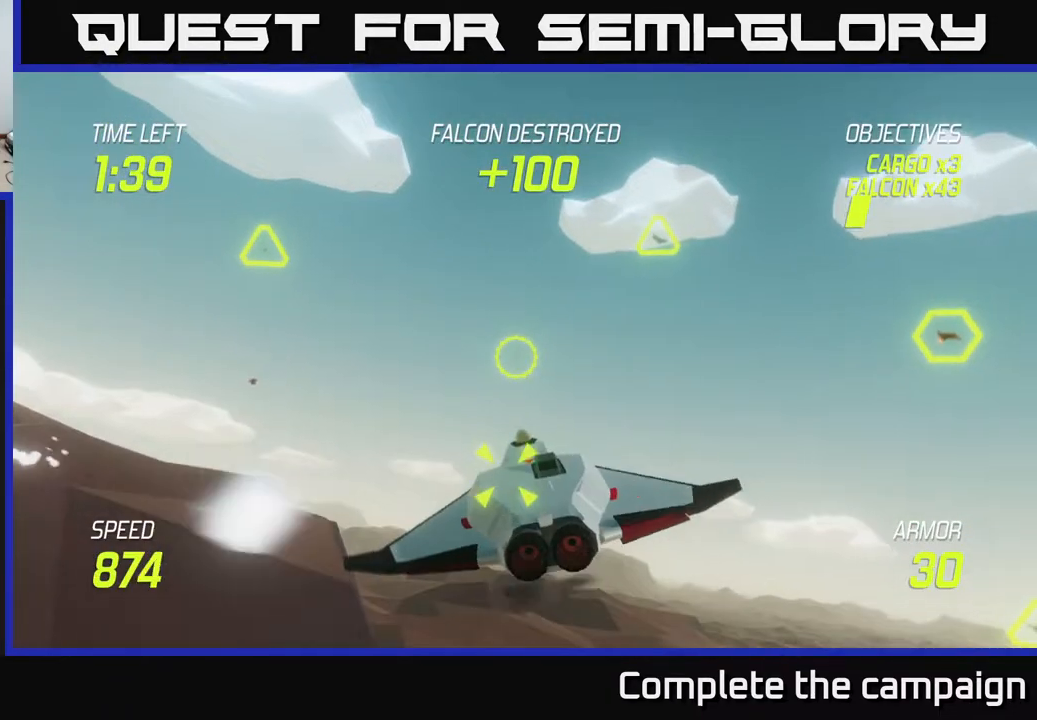
{"buttons": [], "left_stick": "right", "right_stick": "center", "events": [[33, "left_stick", "down"], [67, "R2", "down"], [100, "L2", "up"], [167, "R2", "up"], [367, "R2", "down"], [483, "left_stick", "right"], [500, "R2", "up"]]}
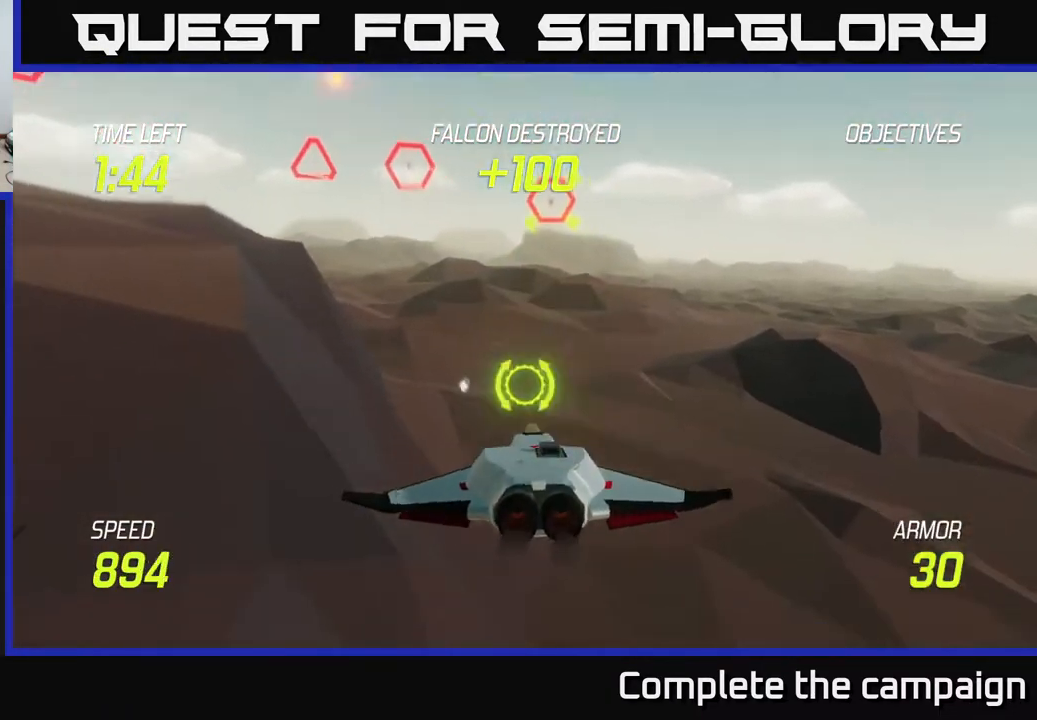
{"buttons": ["L2"], "left_stick": "down-left", "right_stick": "center", "events": [[100, "L2", "down"], [133, "left_stick", "up-right"], [283, "left_stick", "up-left"], [317, "L2", "up"], [383, "left_stick", "down-left"], [400, "L2", "down"]]}
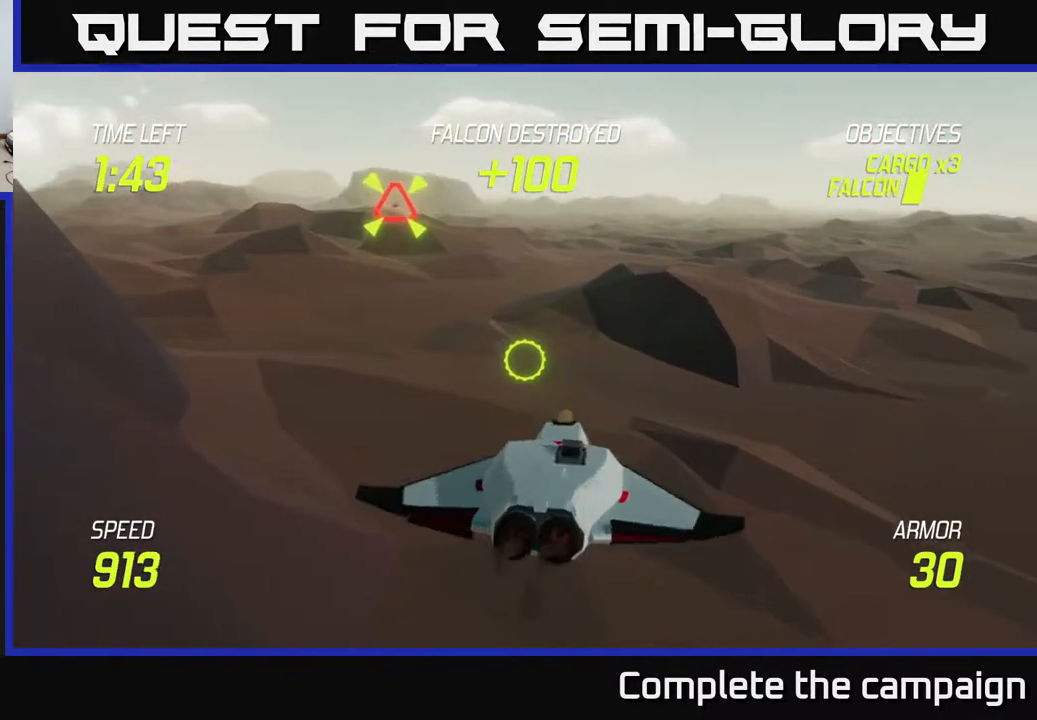
{"buttons": ["L2"], "left_stick": "up", "right_stick": "center", "events": [[17, "left_stick", "center"], [50, "L2", "up"], [117, "L2", "down"], [117, "left_stick", "left"], [350, "left_stick", "up"]]}
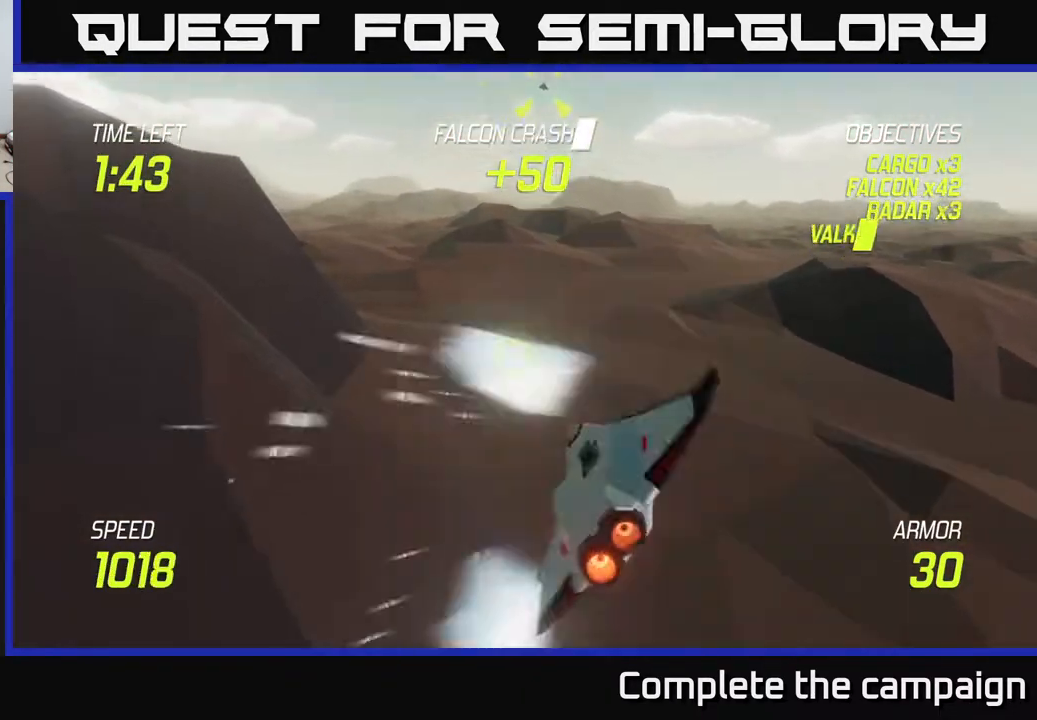
{"buttons": ["L2"], "left_stick": "left", "right_stick": "center", "events": [[133, "left_stick", "left"]]}
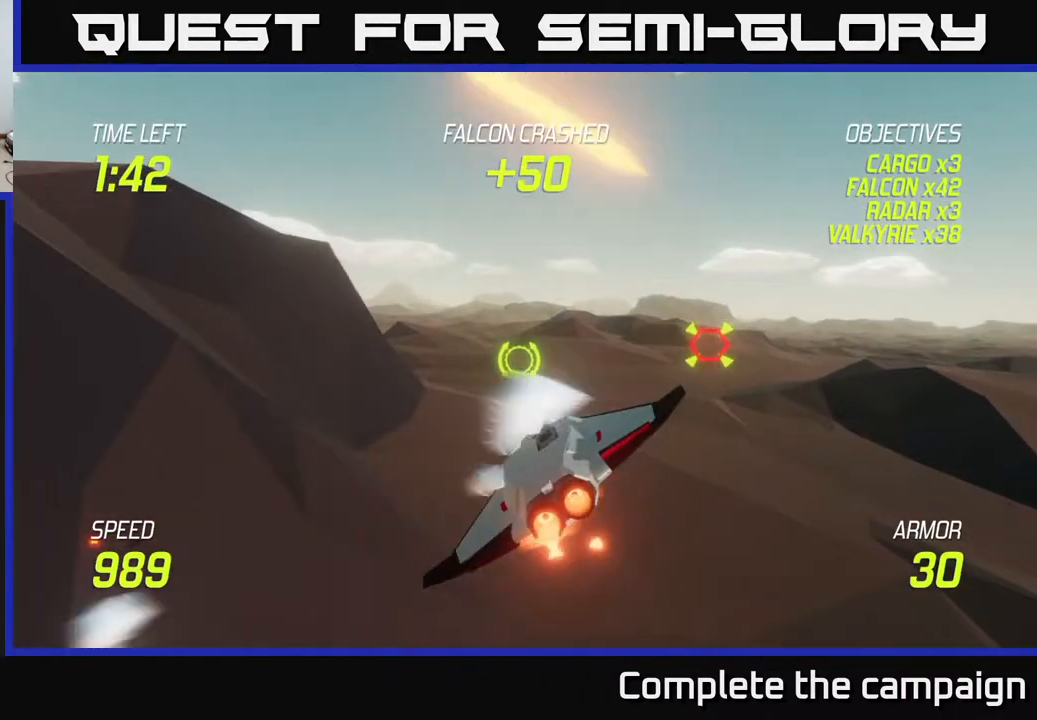
{"buttons": [], "left_stick": "right", "right_stick": "center", "events": [[50, "left_stick", "right"], [83, "L2", "up"], [183, "L2", "down"], [267, "L2", "up"], [400, "L2", "down"], [500, "L2", "up"]]}
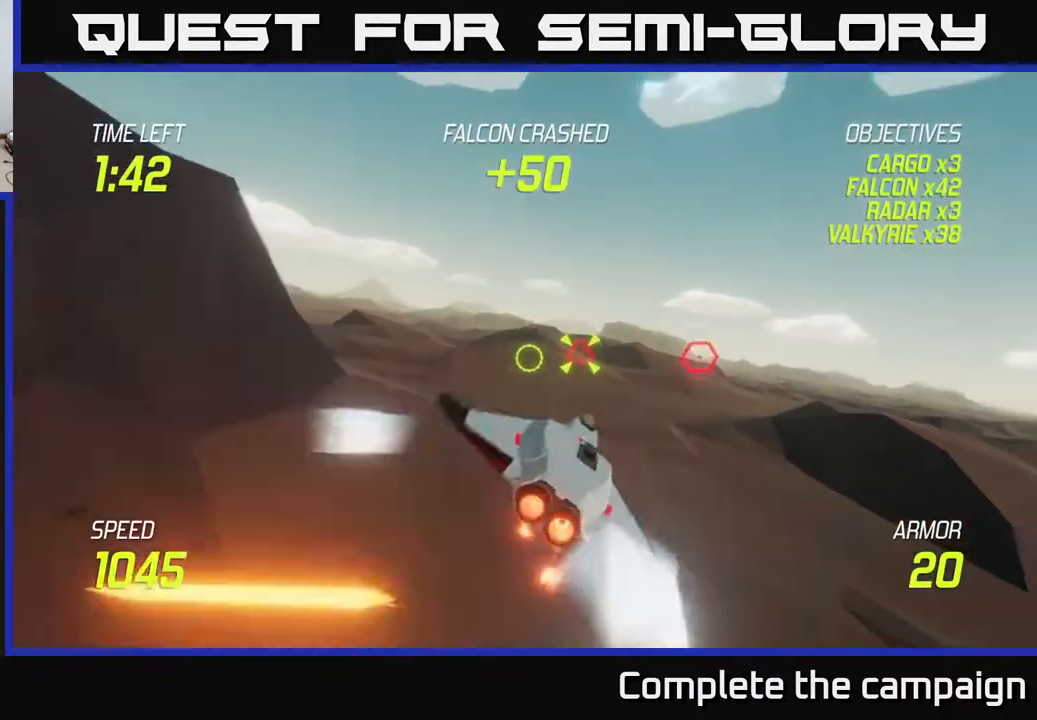
{"buttons": ["R2"], "left_stick": "left", "right_stick": "center", "events": [[100, "R2", "down"], [100, "left_stick", "up-right"], [217, "R2", "up"], [383, "left_stick", "left"], [400, "R2", "down"]]}
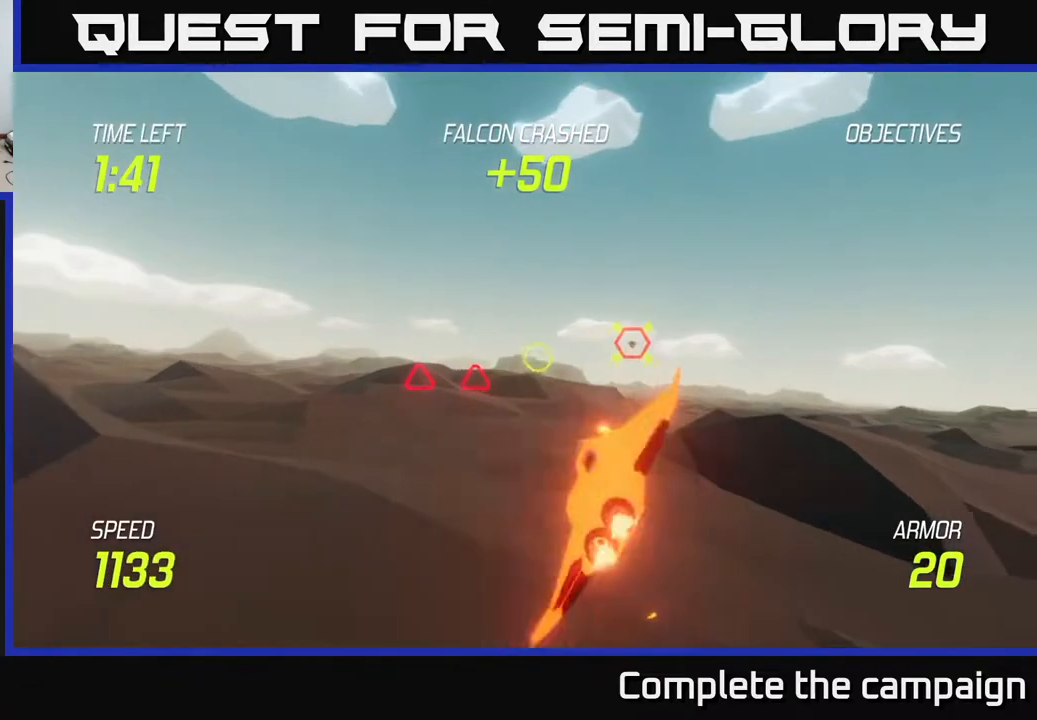
{"buttons": ["L2", "R2"], "left_stick": "left", "right_stick": "center", "events": [[17, "L2", "down"], [33, "R2", "up"], [167, "L2", "up"], [200, "R2", "down"], [250, "L2", "down"], [317, "R2", "up"], [350, "L2", "up"], [400, "R2", "down"], [450, "L2", "down"]]}
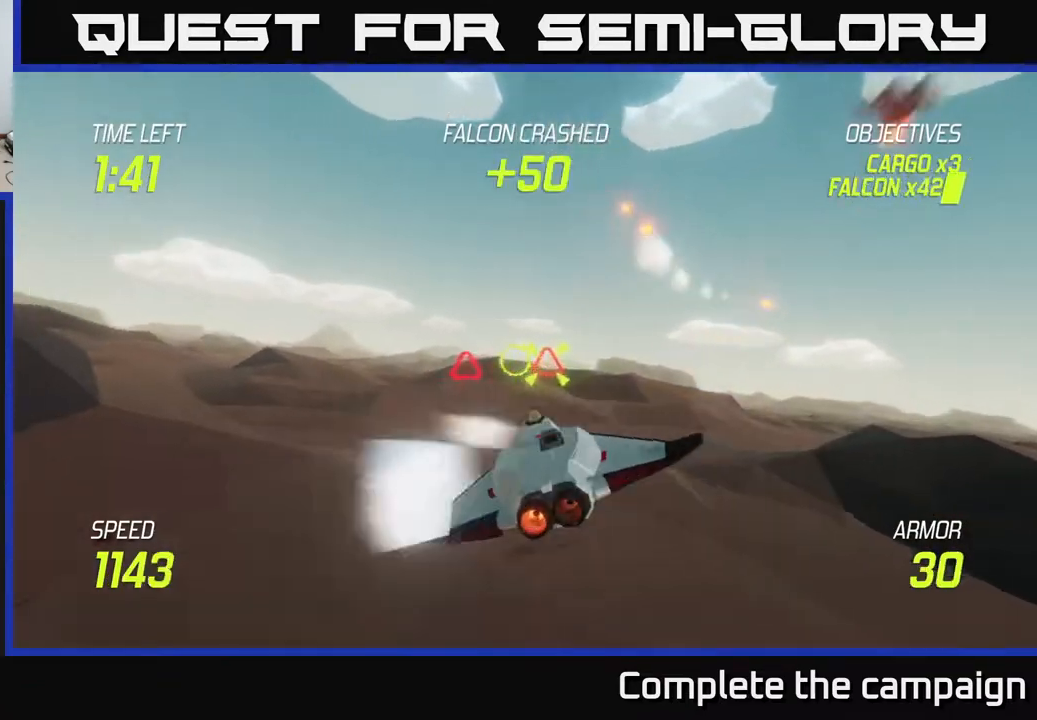
{"buttons": ["L2"], "left_stick": "center", "right_stick": "center", "events": [[17, "R2", "up"], [83, "L2", "up"], [150, "L2", "down"], [183, "left_stick", "up-left"], [267, "L2", "up"], [350, "L2", "down"], [433, "left_stick", "center"]]}
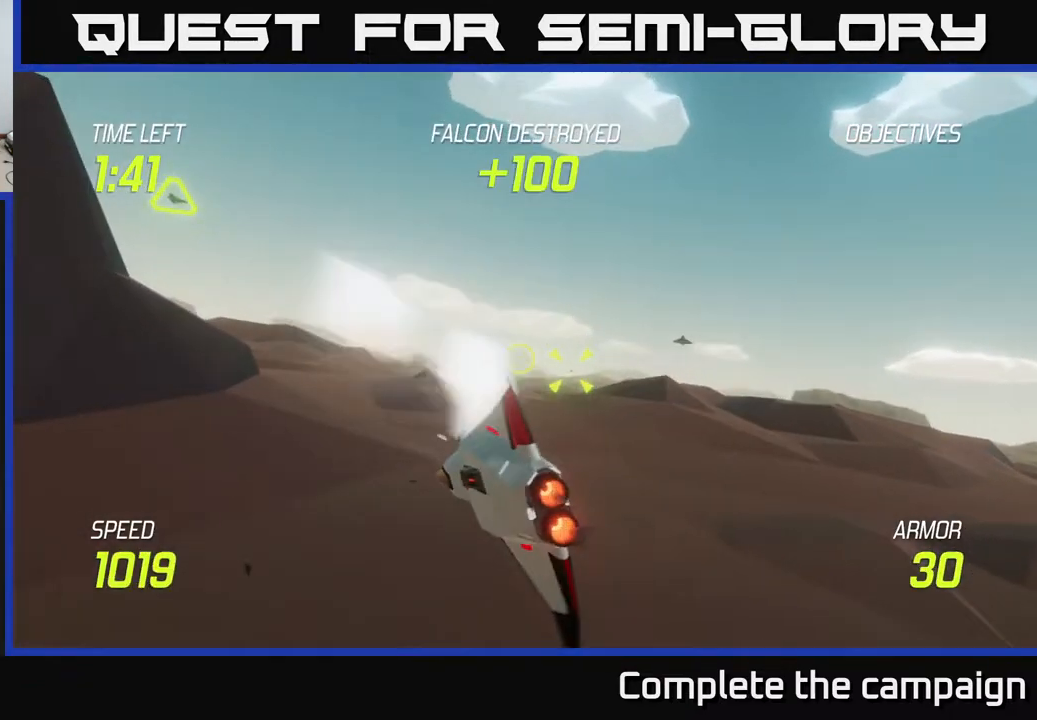
{"buttons": ["R2"], "left_stick": "up-left", "right_stick": "center", "events": [[50, "left_stick", "up"], [133, "L2", "up"], [150, "R2", "down"], [200, "left_stick", "up-left"], [267, "R2", "up"], [450, "R2", "down"]]}
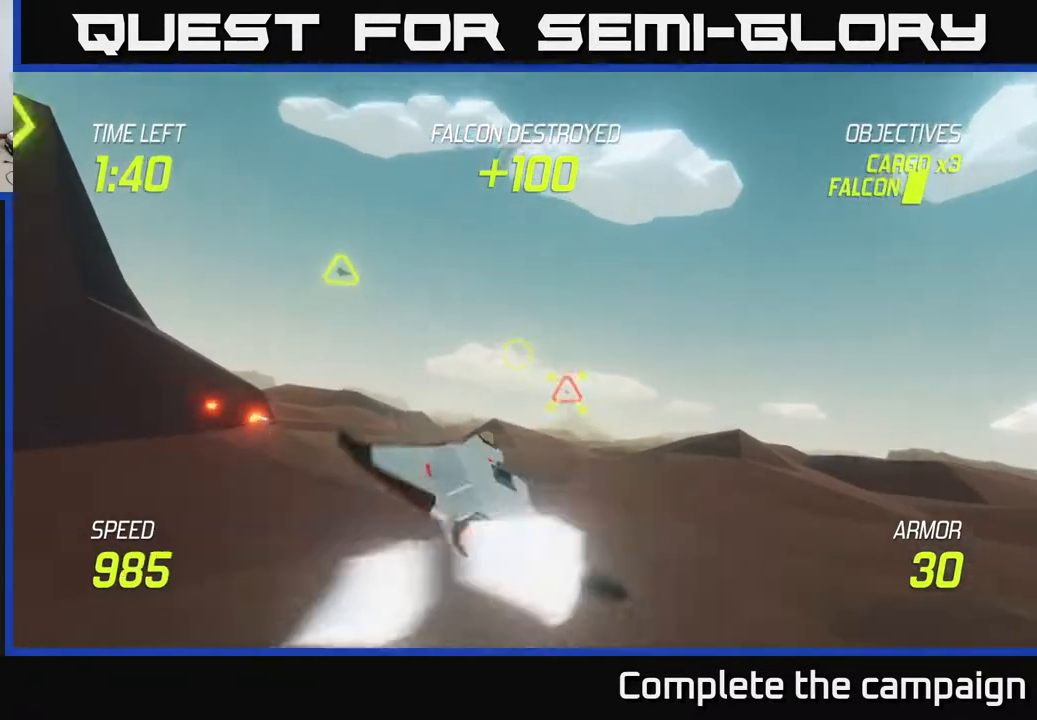
{"buttons": ["L2"], "left_stick": "right", "right_stick": "center", "events": [[67, "R2", "up"], [200, "L2", "down"], [217, "R2", "down"], [317, "left_stick", "up-right"], [333, "R2", "up"], [367, "L2", "up"], [400, "left_stick", "right"], [417, "L2", "down"]]}
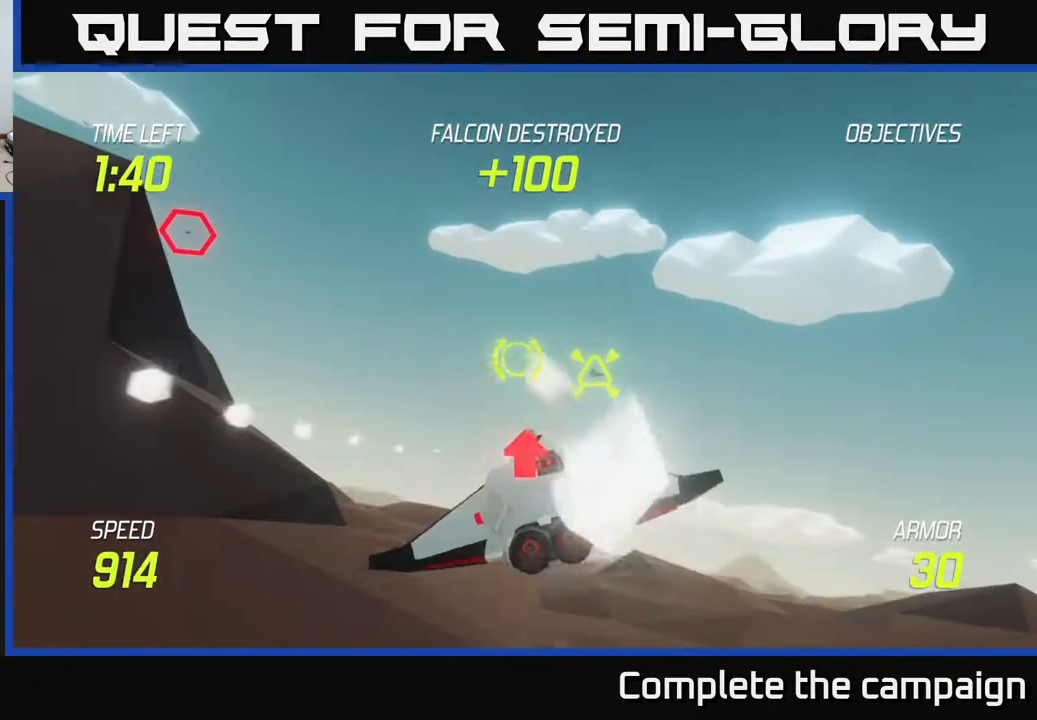
{"buttons": [], "left_stick": "down-right", "right_stick": "center", "events": [[83, "L2", "up"], [83, "left_stick", "down"], [217, "L2", "down"], [217, "left_stick", "left"], [283, "R2", "down"], [333, "L2", "up"], [367, "left_stick", "center"], [400, "R2", "up"], [433, "left_stick", "down-right"]]}
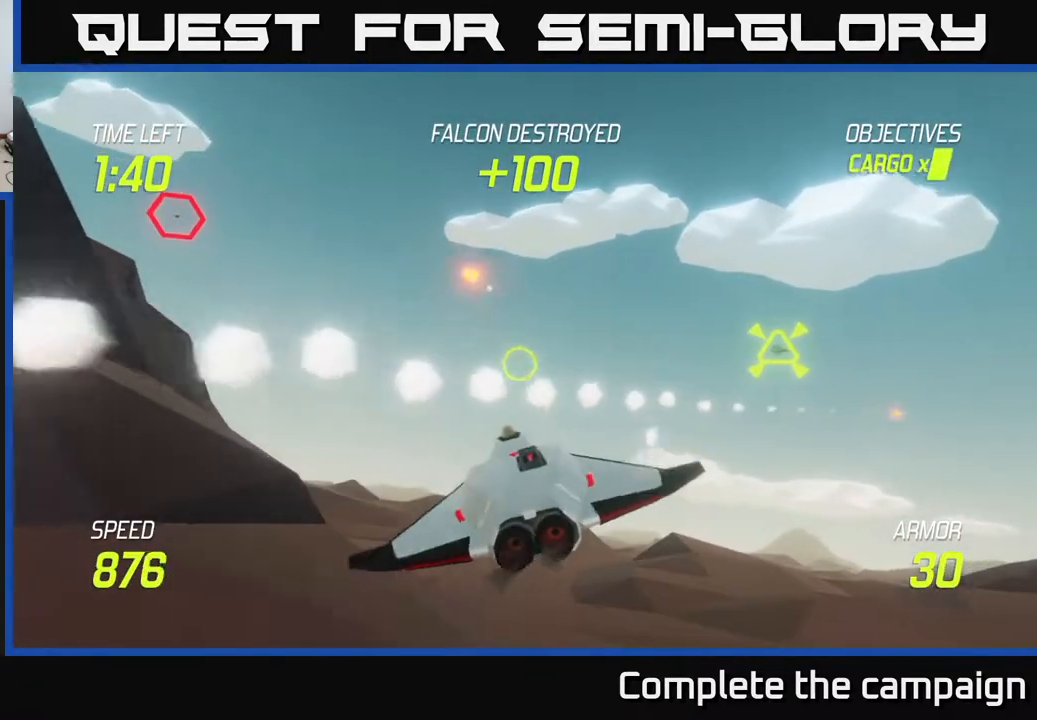
{"buttons": ["L2"], "left_stick": "up-right", "right_stick": "center", "events": [[17, "left_stick", "center"], [100, "left_stick", "left"], [350, "L2", "down"], [433, "left_stick", "up-right"]]}
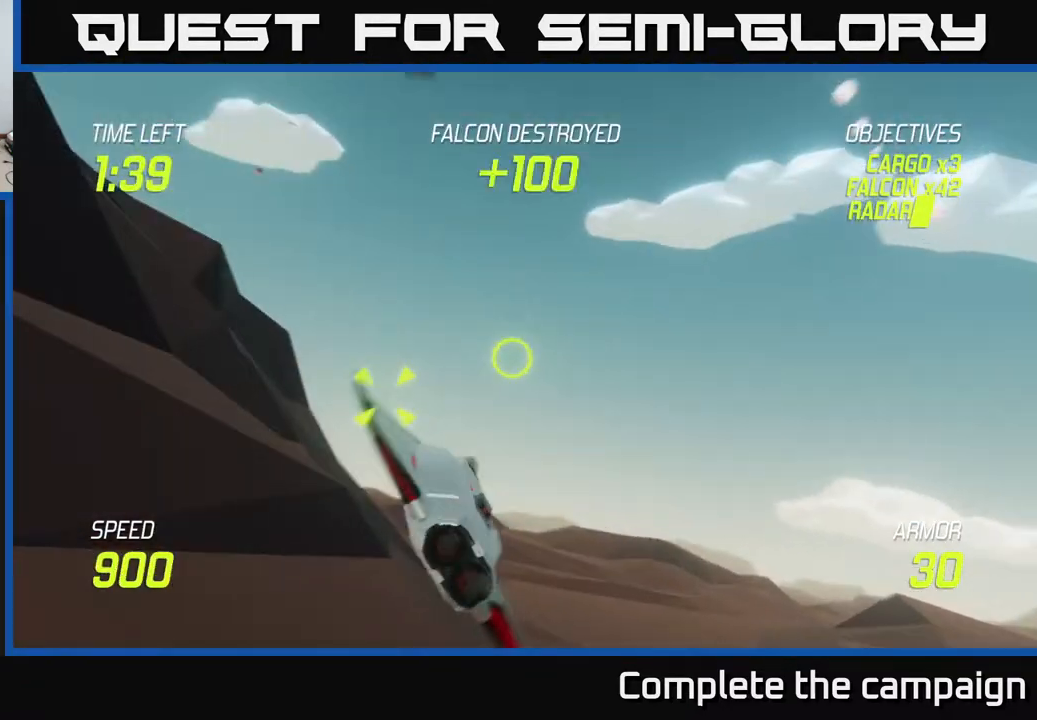
{"buttons": ["L2"], "left_stick": "down-left", "right_stick": "center", "events": [[33, "left_stick", "right"], [133, "left_stick", "center"], [183, "left_stick", "left"], [317, "left_stick", "down-left"]]}
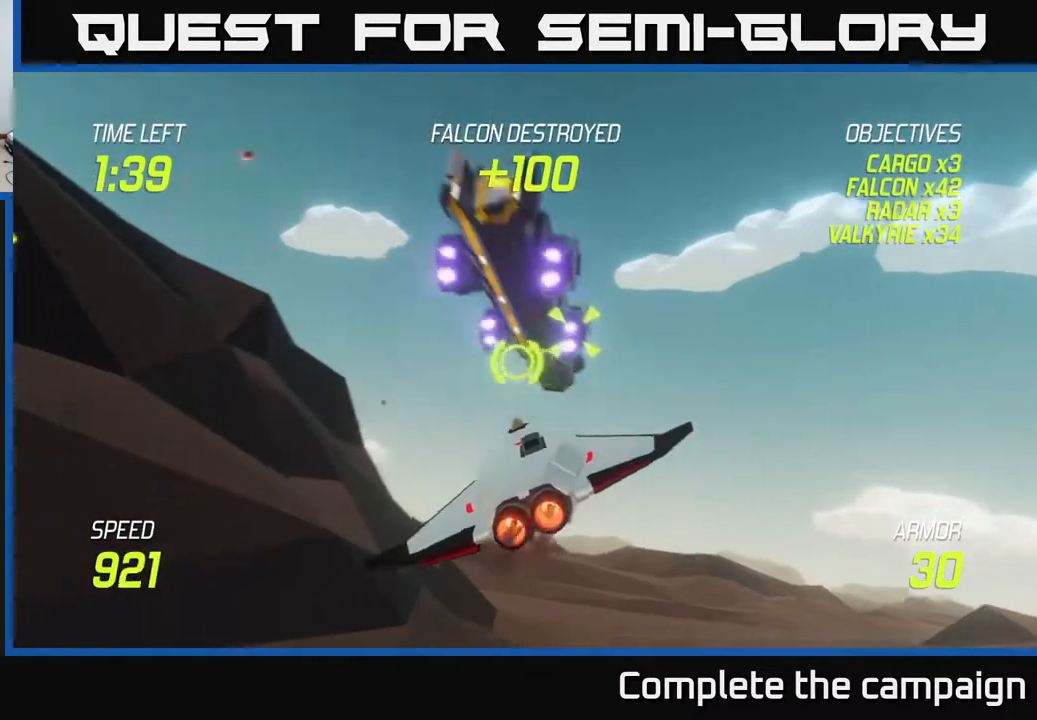
{"buttons": ["L2"], "left_stick": "center", "right_stick": "center", "events": [[50, "left_stick", "down"], [200, "left_stick", "right"], [317, "R2", "down"], [417, "left_stick", "center"], [450, "R2", "up"]]}
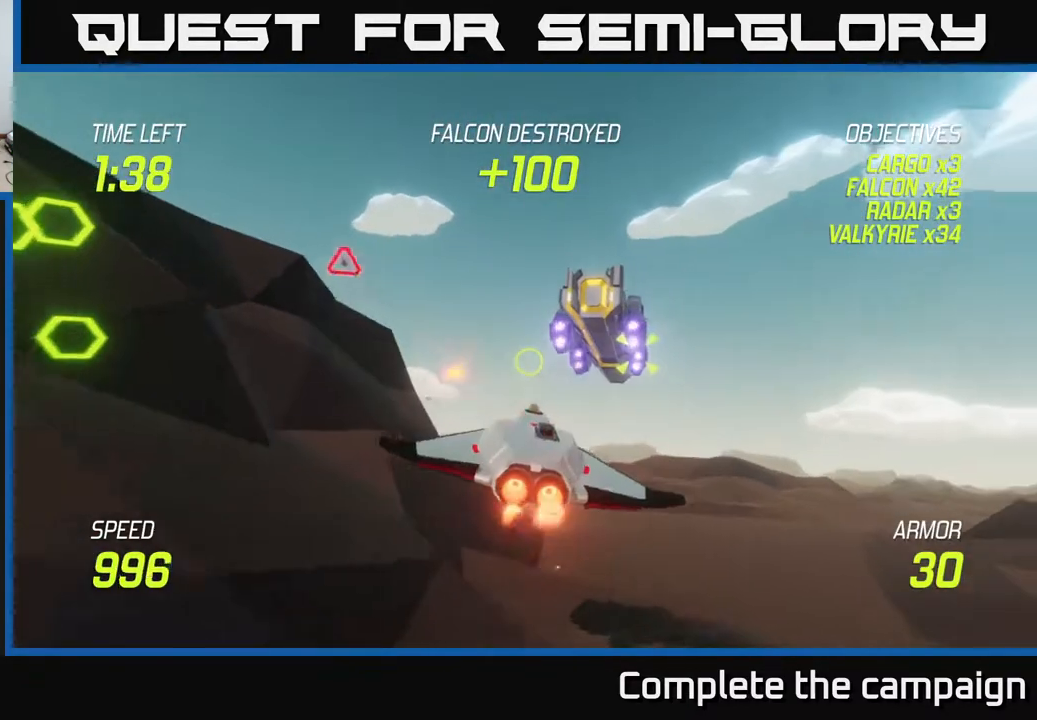
{"buttons": ["L2"], "left_stick": "down-left", "right_stick": "center", "events": [[67, "R2", "down"], [267, "R2", "up"], [283, "left_stick", "right"], [483, "left_stick", "down-left"]]}
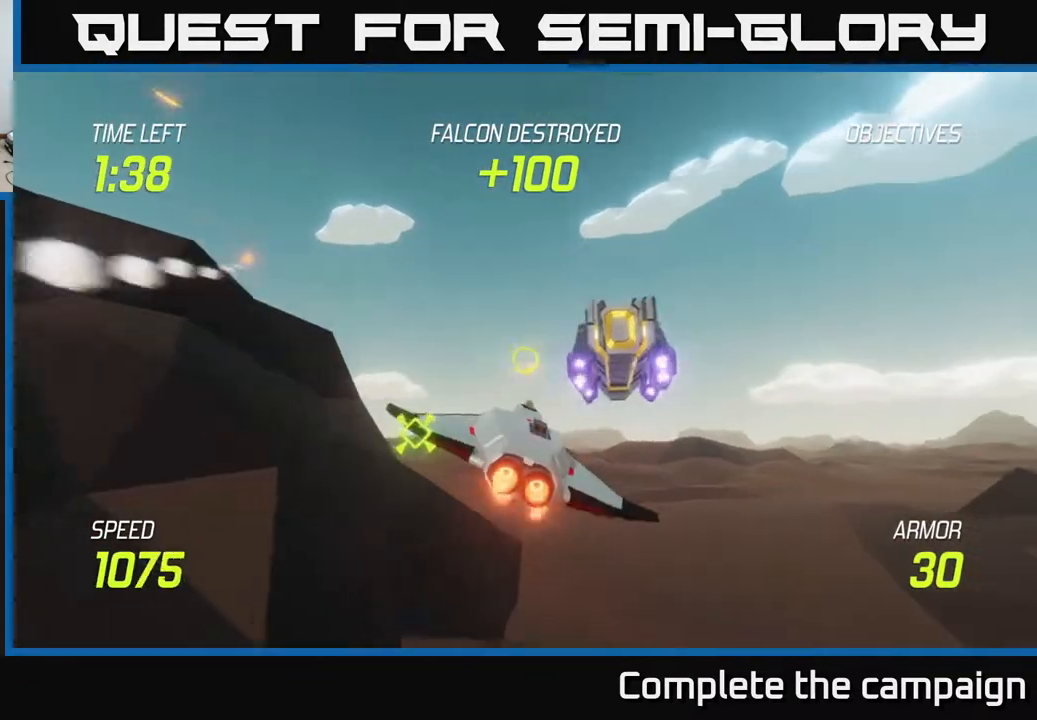
{"buttons": ["L2"], "left_stick": "down-right", "right_stick": "center", "events": [[250, "left_stick", "left"], [433, "left_stick", "down"], [500, "left_stick", "down-right"]]}
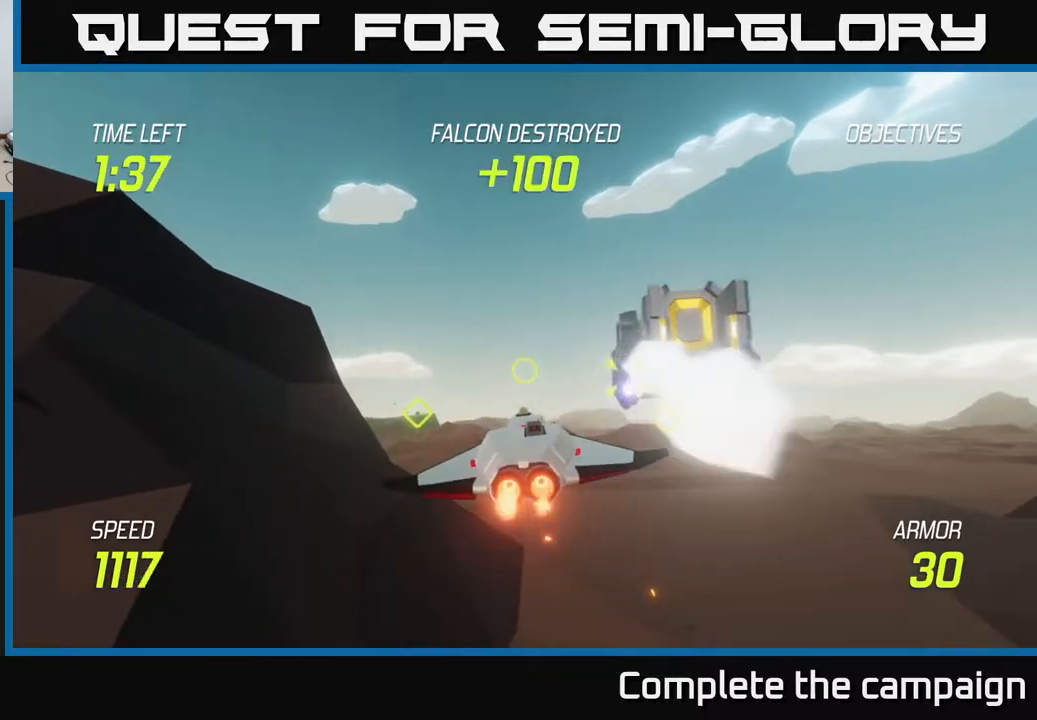
{"buttons": ["L2"], "left_stick": "left", "right_stick": "center", "events": [[100, "left_stick", "down"], [500, "left_stick", "left"]]}
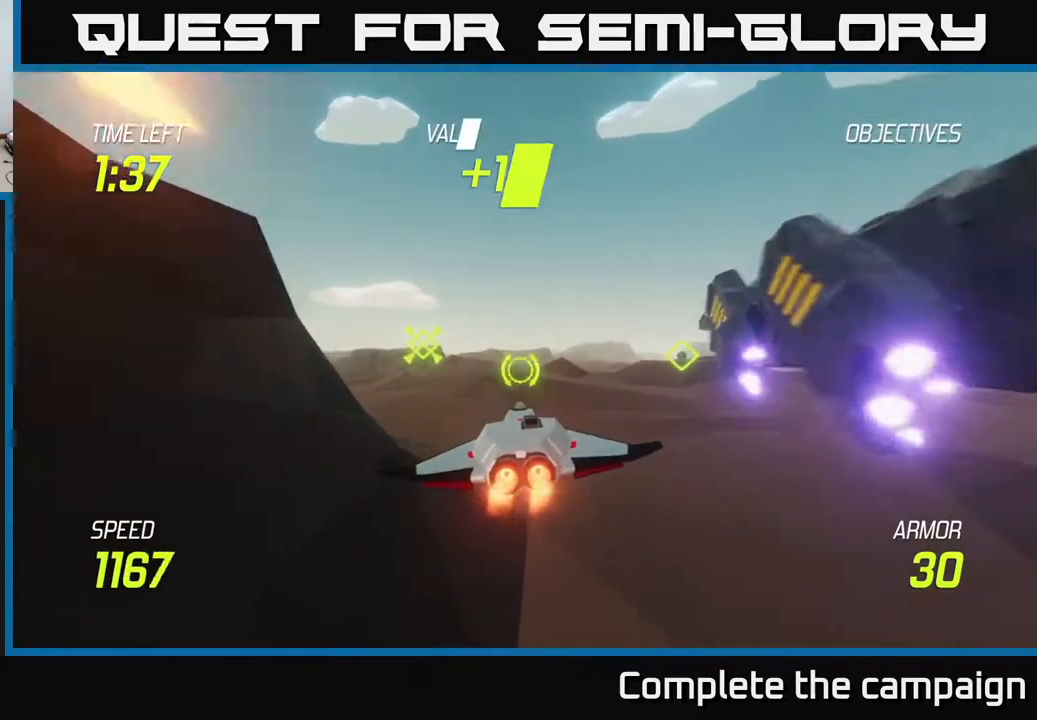
{"buttons": ["R2"], "left_stick": "up-left", "right_stick": "center", "events": [[50, "left_stick", "up-left"], [150, "R2", "down"], [183, "left_stick", "left"], [300, "R2", "up"], [367, "L2", "up"], [383, "left_stick", "up-left"], [433, "R2", "down"]]}